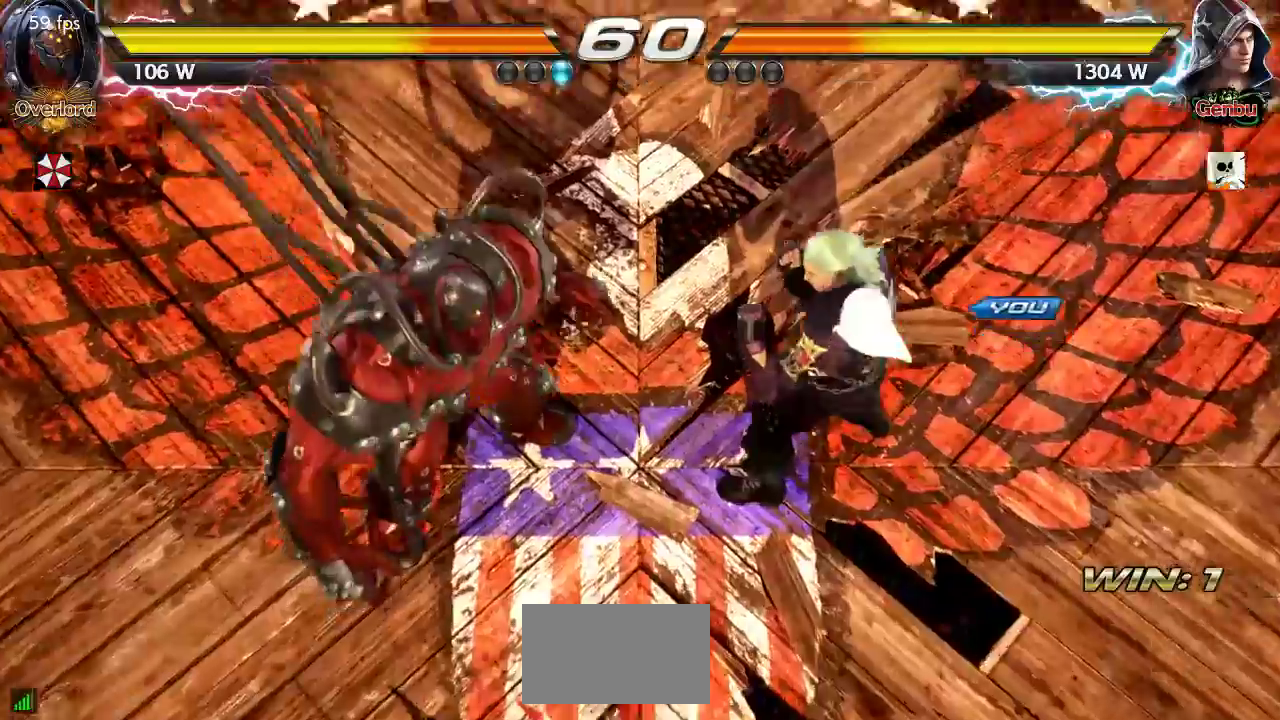
Gameplay with a controller (arcade stick); each line is a JSON object with the inputs held at the frame after it (dt_ms = milliseconds from this image to that frame). "events" lists button and stick changes between this image and that frame as [ms after this image, input, new state], when the widget could be followed in between. Not read: L3 R3.
{"dt_ms": 500, "buttons": [], "left_stick": "center", "events": []}
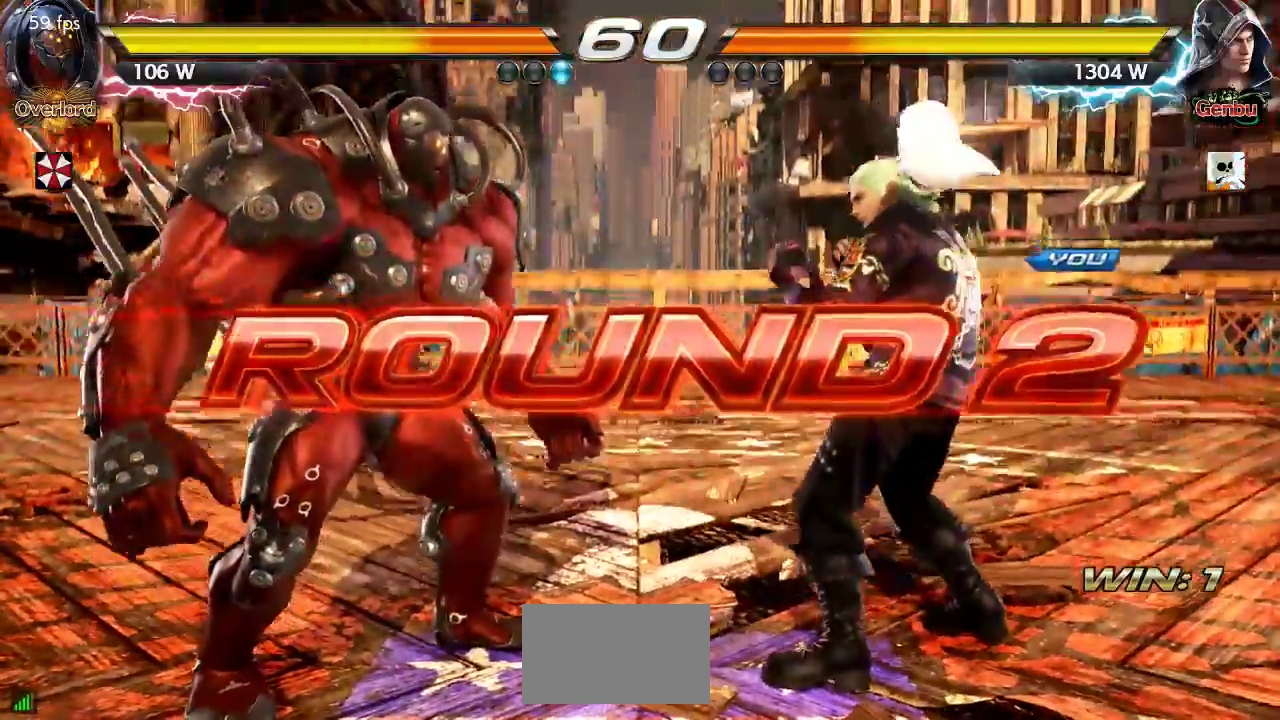
{"dt_ms": 500, "buttons": [], "left_stick": "center", "events": []}
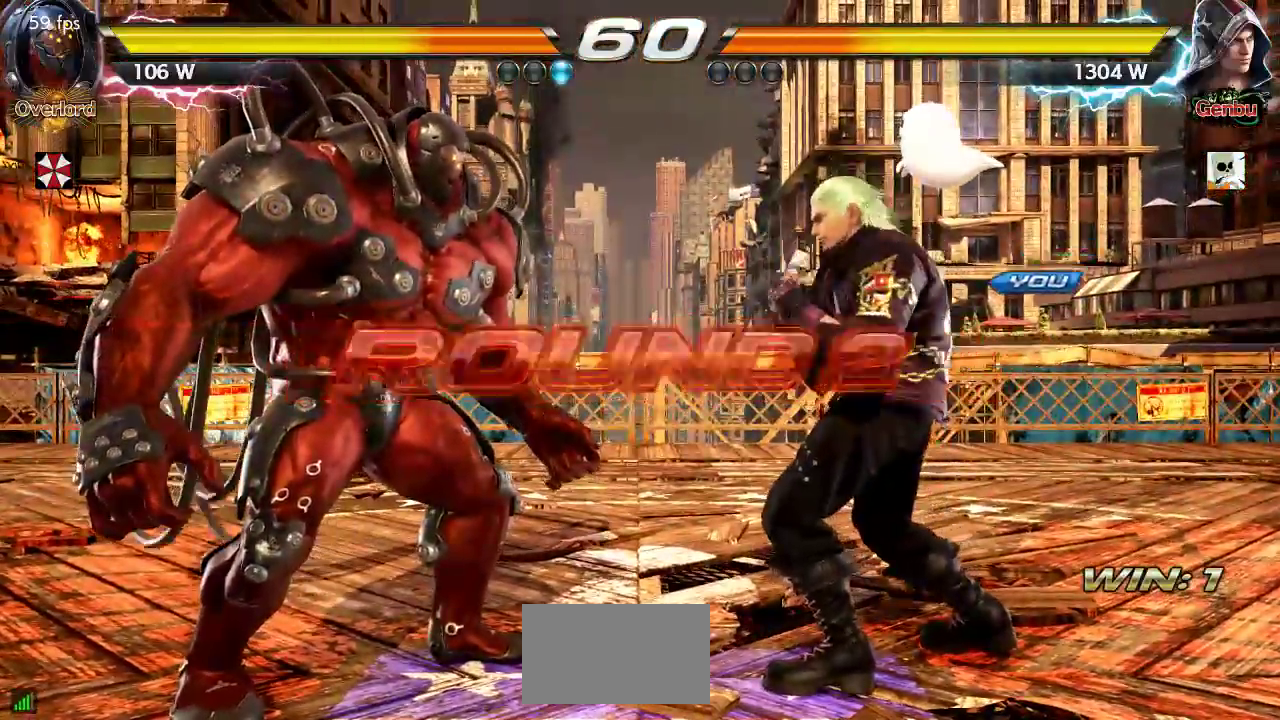
{"dt_ms": 500, "buttons": [], "left_stick": "center", "events": []}
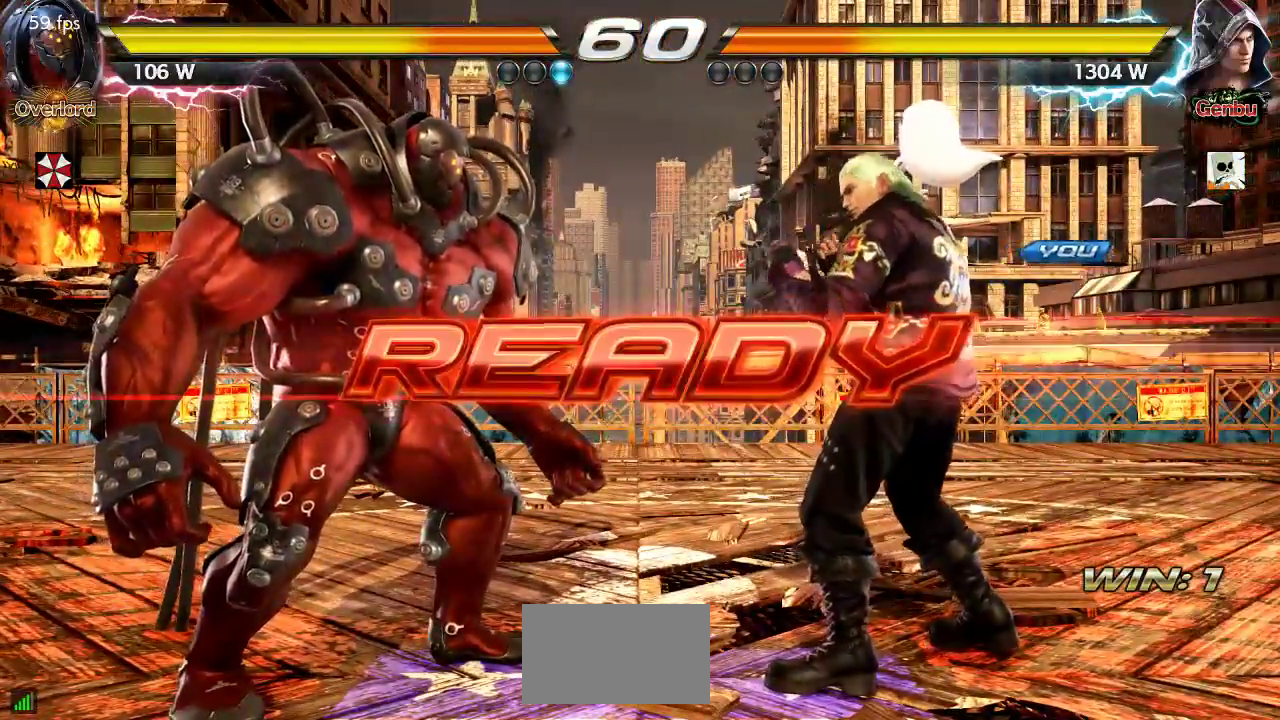
{"dt_ms": 500, "buttons": [], "left_stick": "center", "events": []}
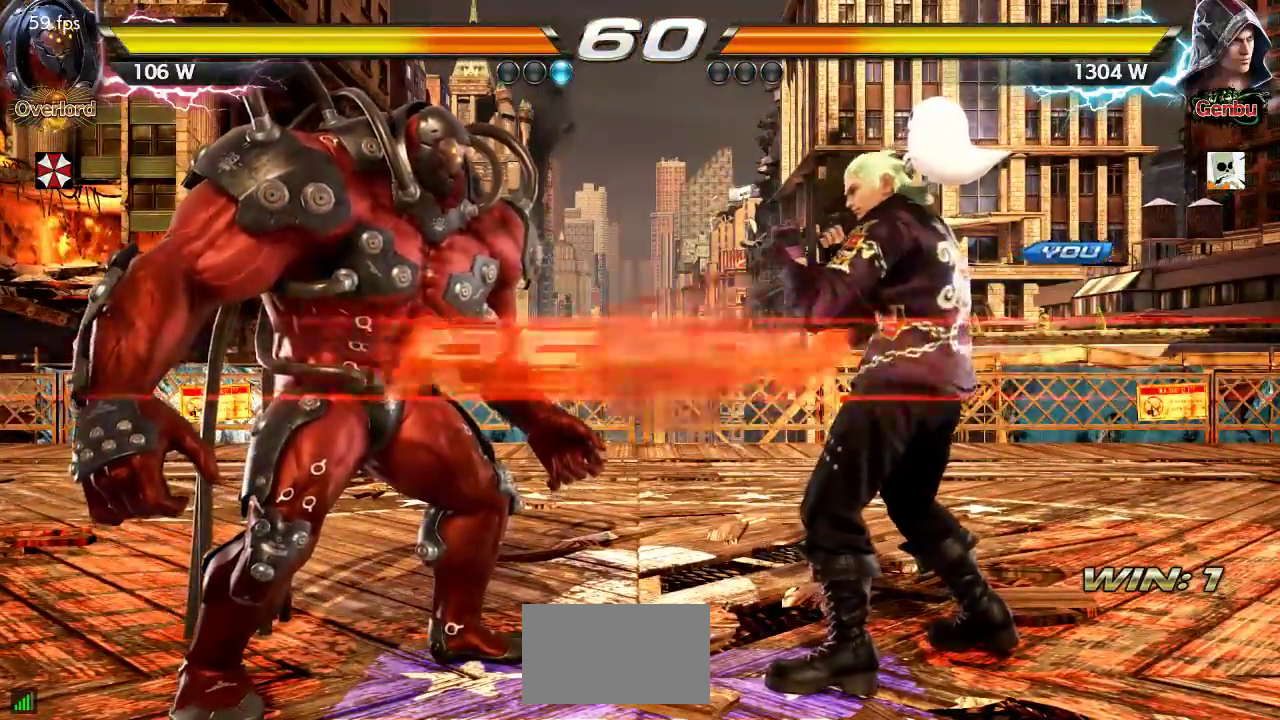
{"dt_ms": 500, "buttons": [], "left_stick": "center", "events": []}
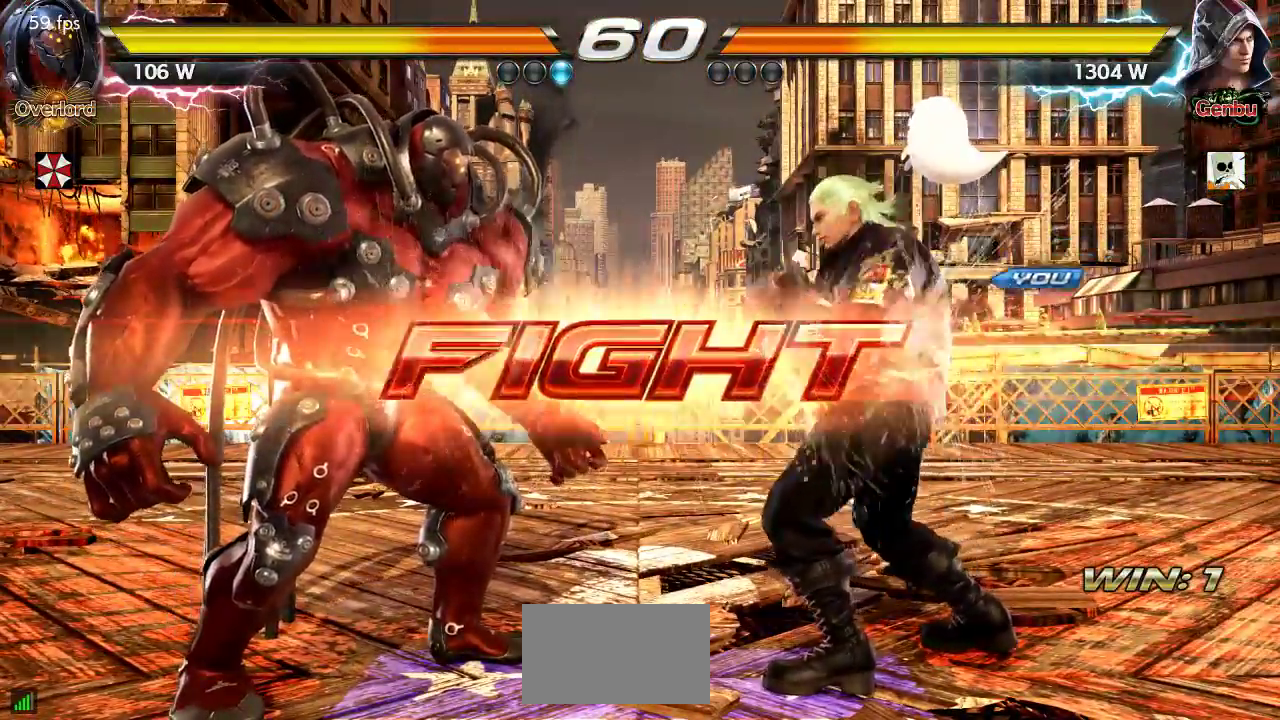
{"dt_ms": 500, "buttons": [], "left_stick": "center", "events": [[100, "left_stick", "down"], [133, "SQUARE", "down"], [183, "SQUARE", "up"], [217, "left_stick", "center"]]}
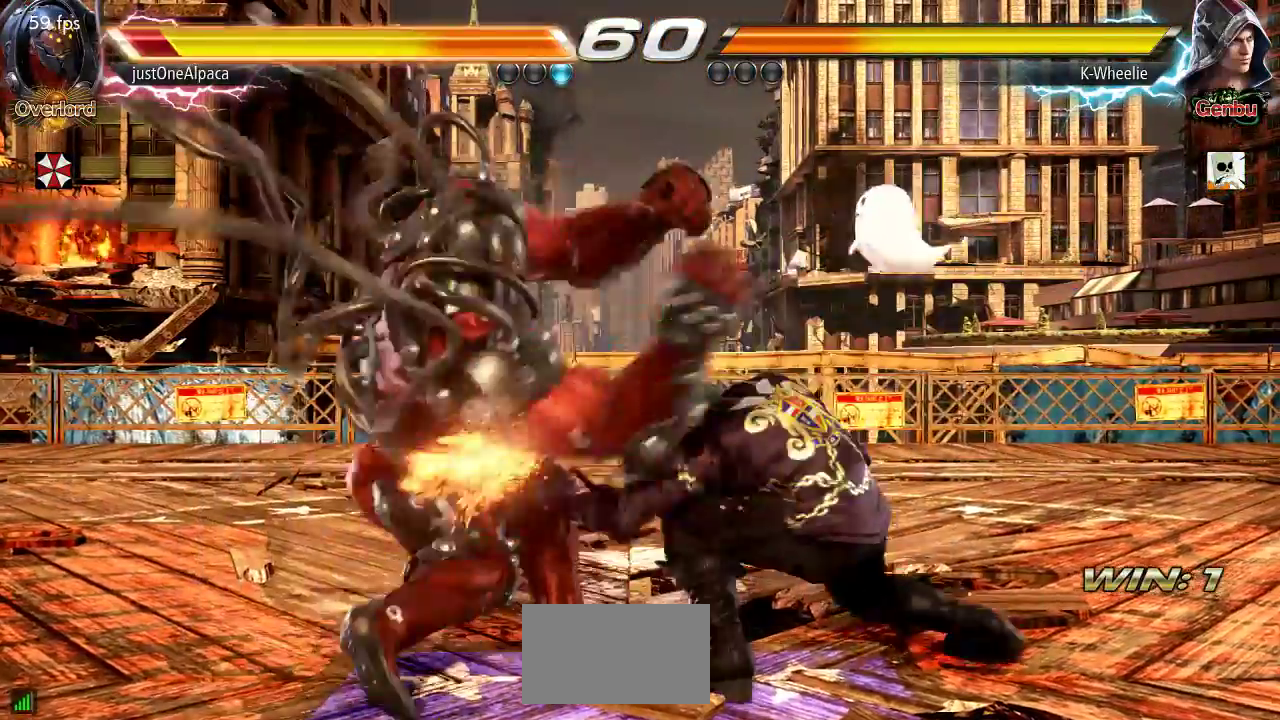
{"dt_ms": 500, "buttons": [], "left_stick": "center", "events": [[417, "SQUARE", "down"], [467, "SQUARE", "up"]]}
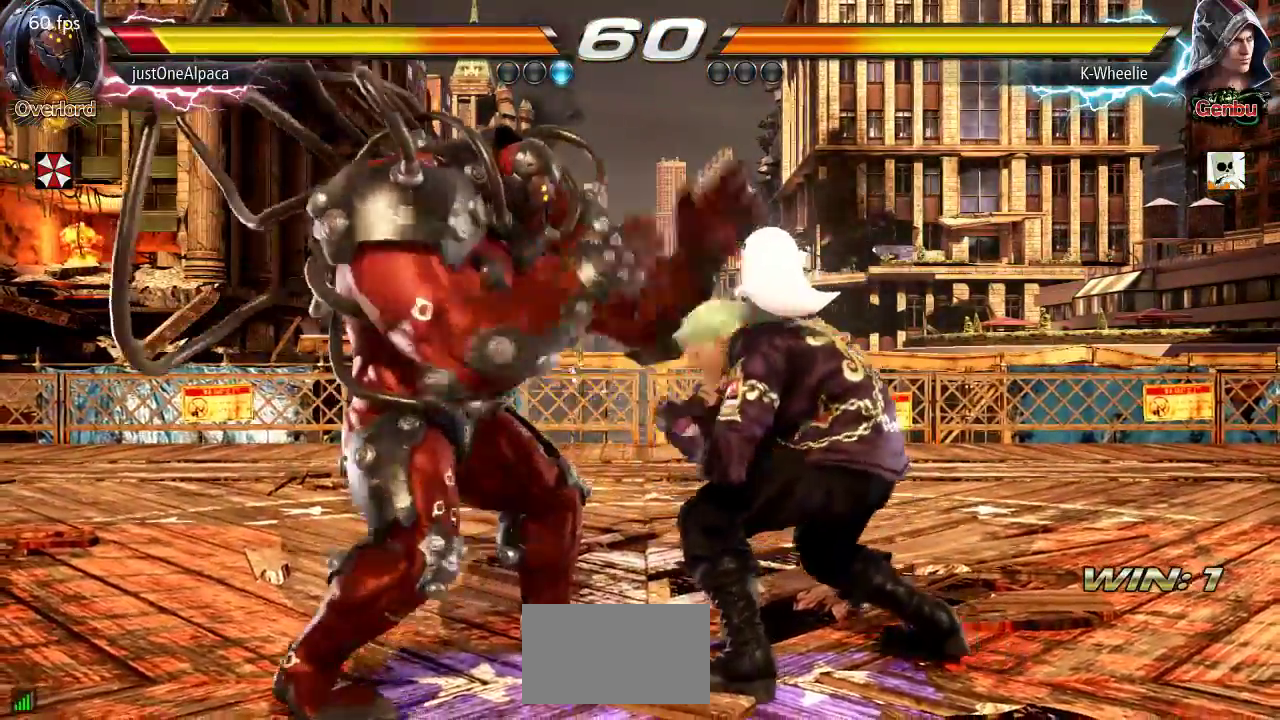
{"dt_ms": 500, "buttons": [], "left_stick": "down-right", "events": [[417, "left_stick", "down-right"], [433, "TRIANGLE", "down"], [500, "TRIANGLE", "up"]]}
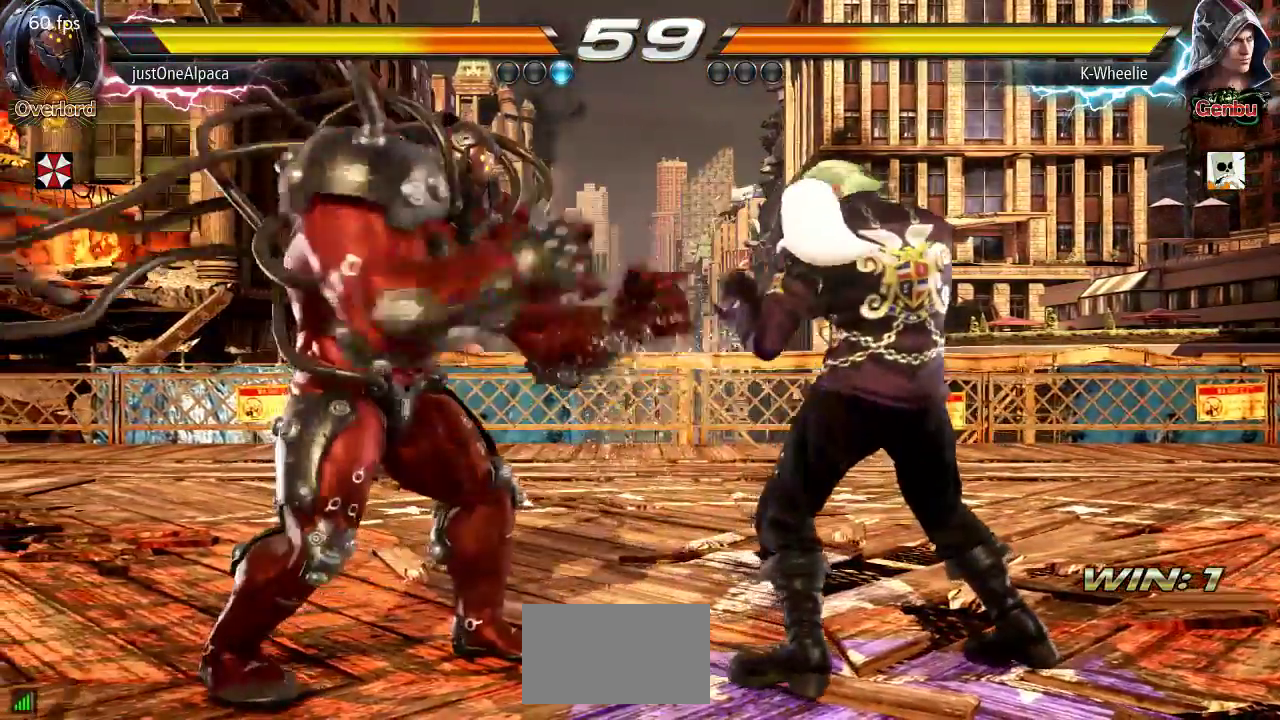
{"dt_ms": 500, "buttons": [], "left_stick": "center", "events": [[33, "left_stick", "center"]]}
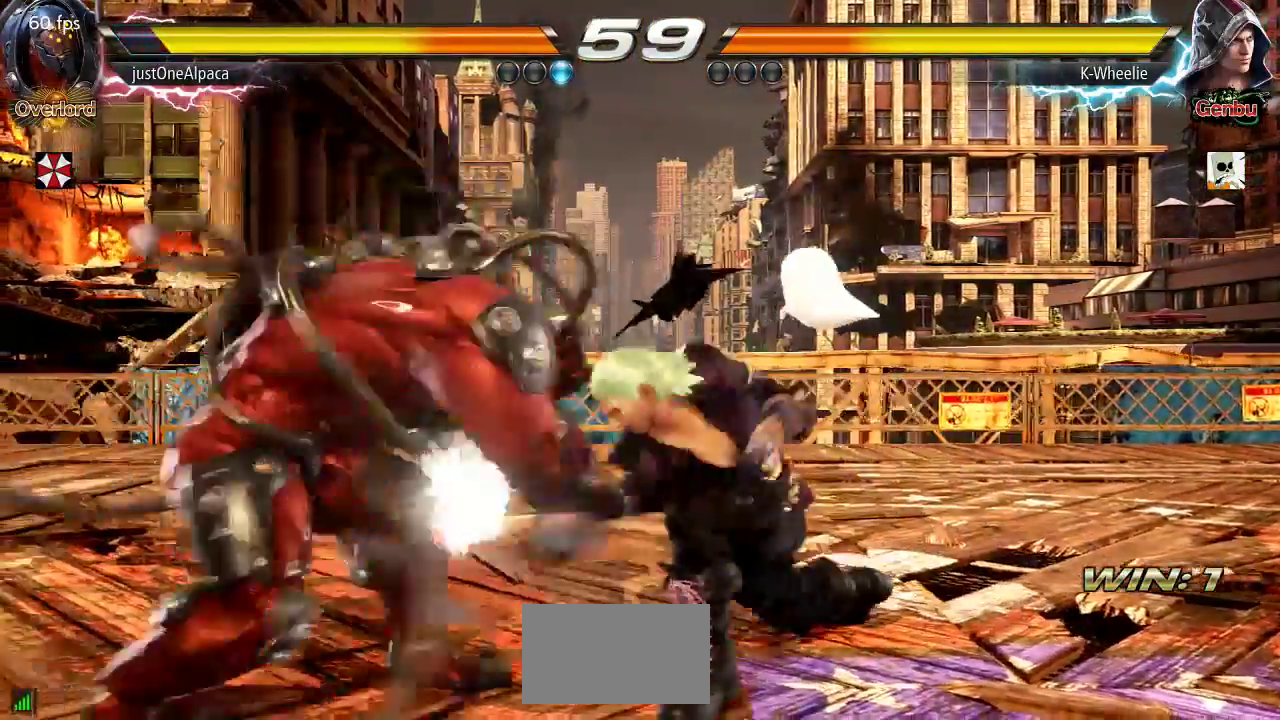
{"dt_ms": 500, "buttons": [], "left_stick": "right", "events": [[367, "left_stick", "right"]]}
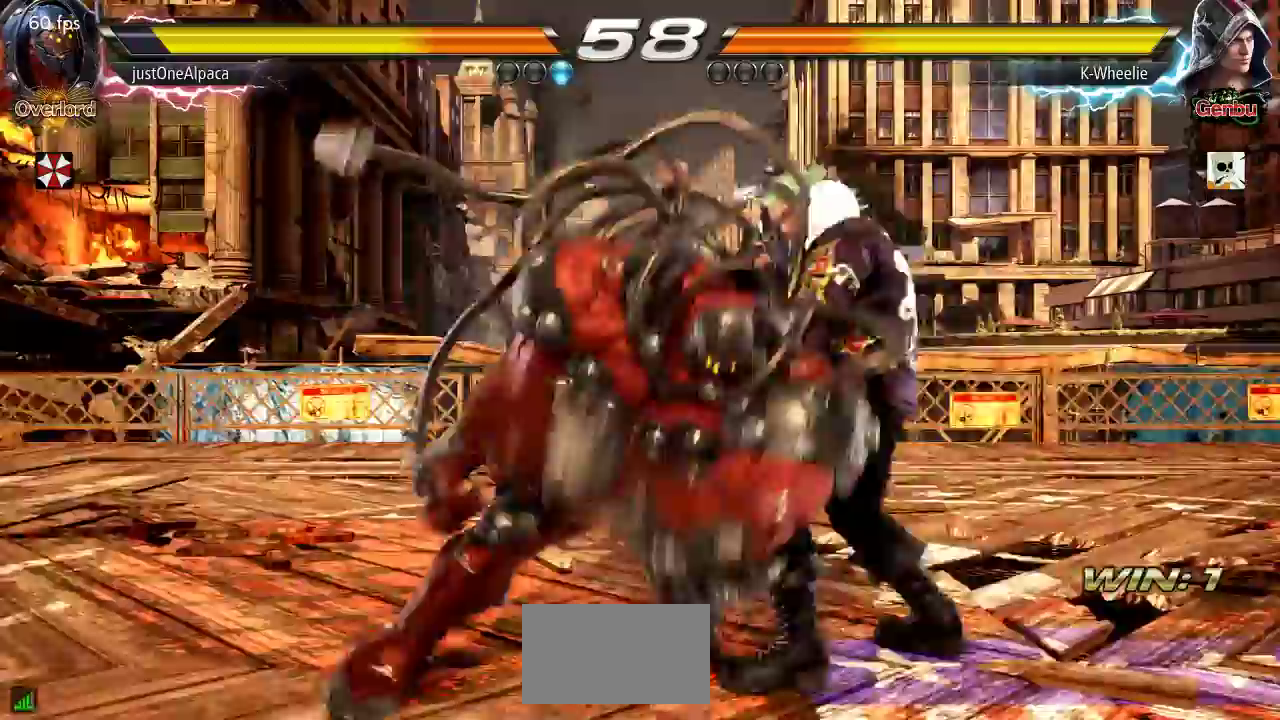
{"dt_ms": 500, "buttons": [], "left_stick": "center", "events": [[300, "left_stick", "center"], [333, "SQUARE", "down"], [383, "SQUARE", "up"], [450, "SQUARE", "down"], [500, "SQUARE", "up"]]}
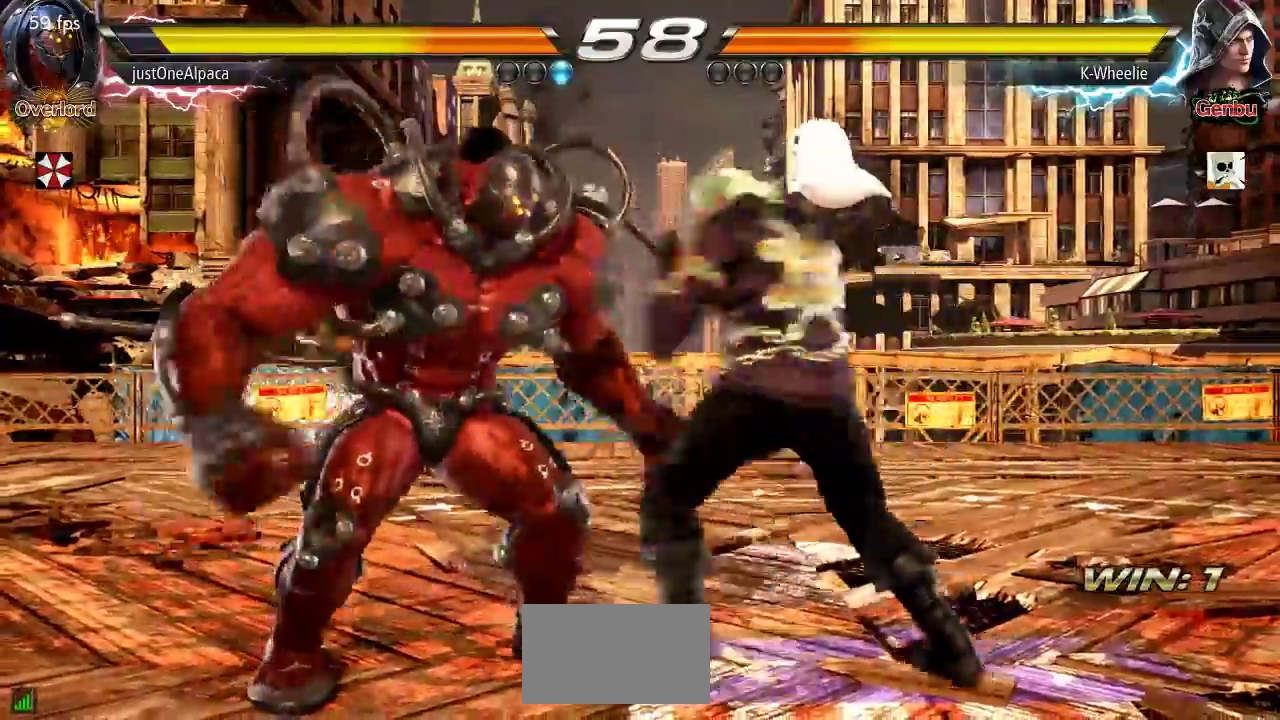
{"dt_ms": 1000, "buttons": [], "left_stick": "right"}
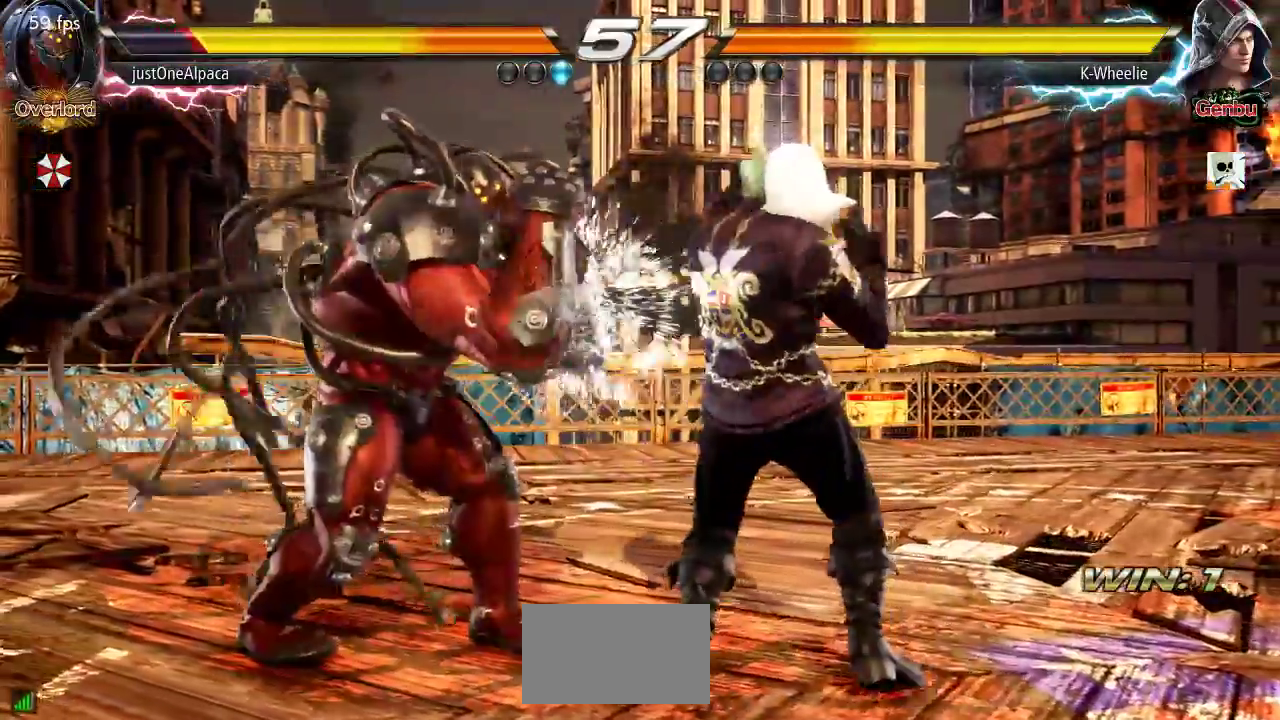
{"dt_ms": 500, "buttons": [], "left_stick": "right", "events": [[67, "SQUARE", "down"], [100, "SQUARE", "up"], [200, "SQUARE", "down"], [250, "SQUARE", "up"]]}
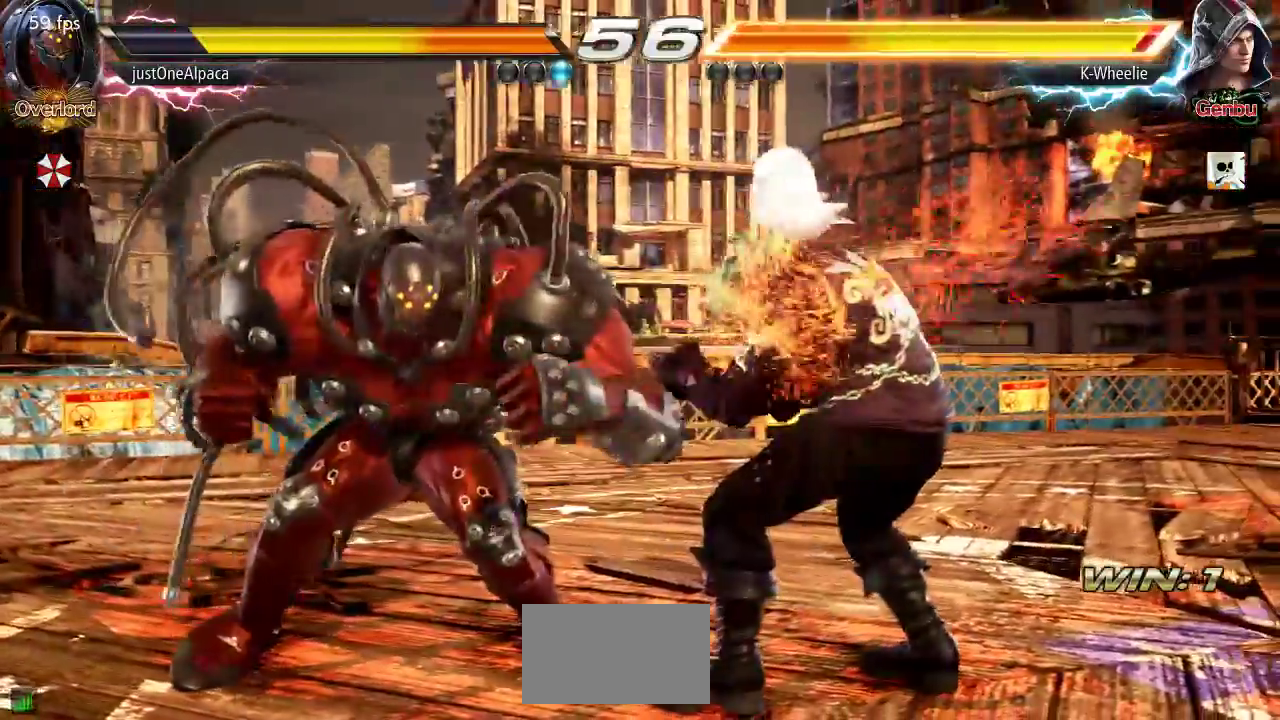
{"dt_ms": 500, "buttons": [], "left_stick": "right", "events": []}
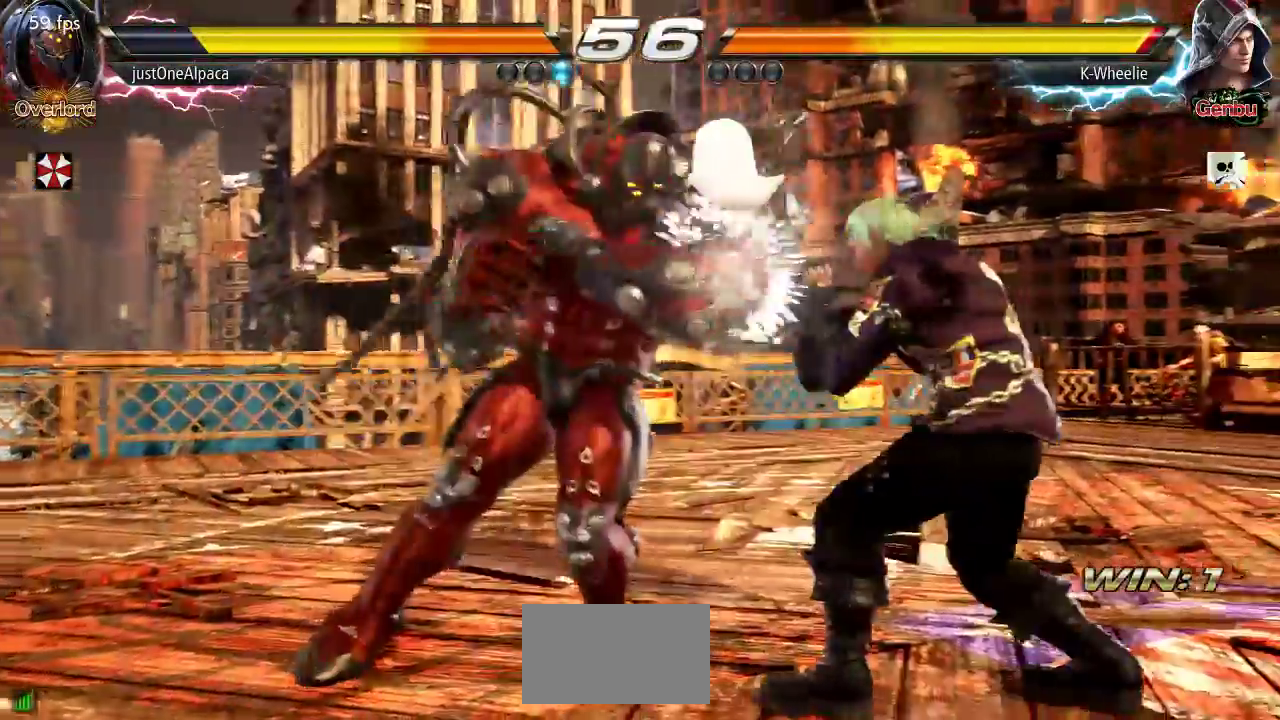
{"dt_ms": 500, "buttons": [], "left_stick": "center", "events": [[233, "left_stick", "center"], [267, "SQUARE", "down"], [333, "SQUARE", "up"]]}
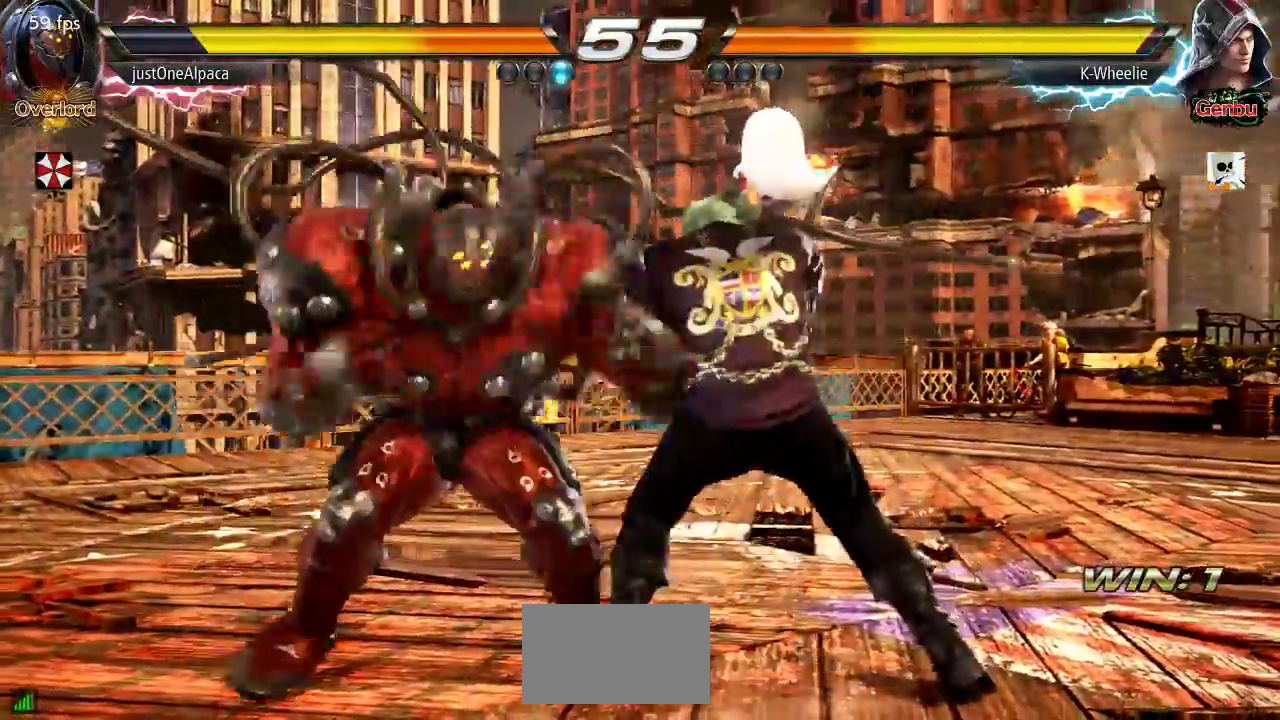
{"dt_ms": 500, "buttons": [], "left_stick": "right"}
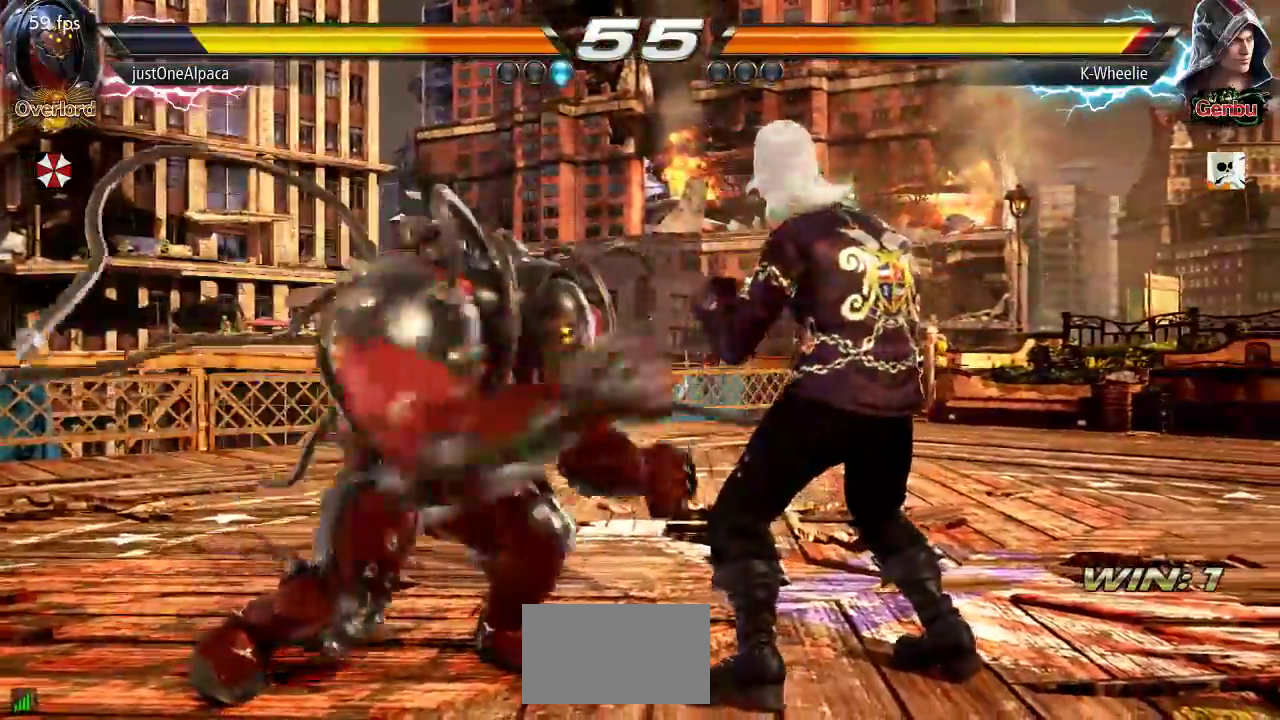
{"dt_ms": 500, "buttons": [], "left_stick": "down", "events": [[383, "left_stick", "center"], [467, "left_stick", "down"]]}
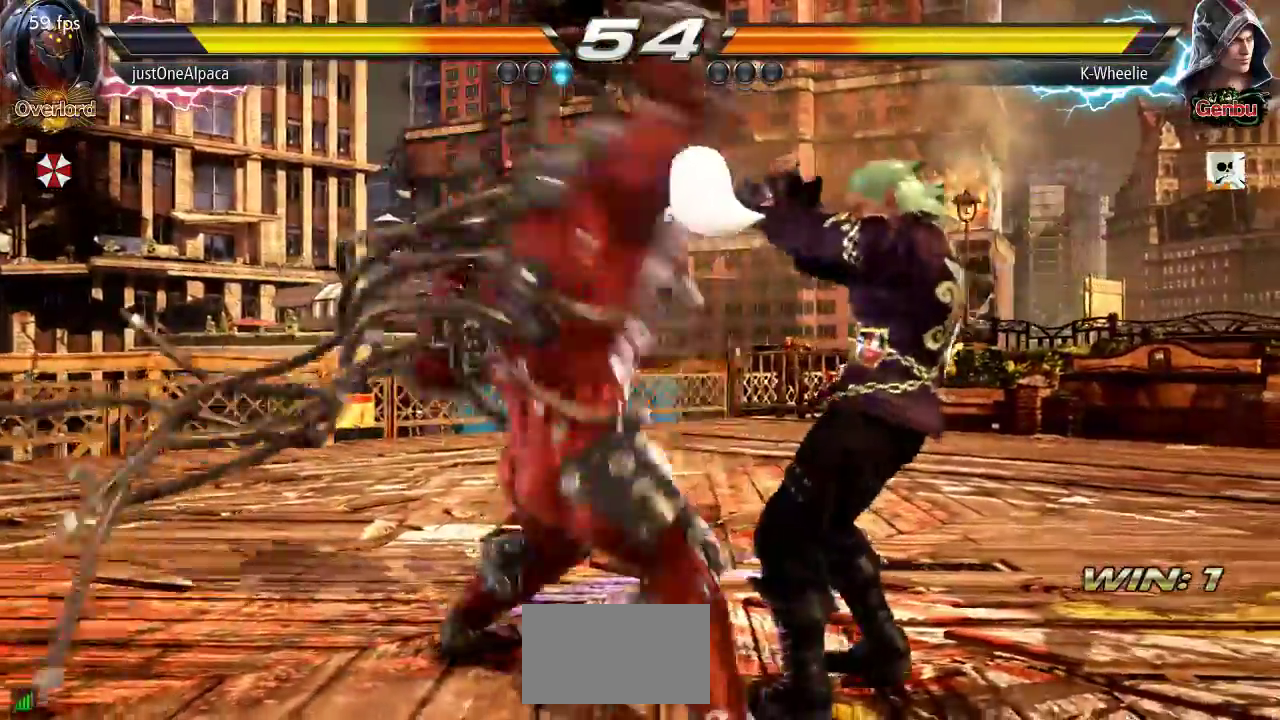
{"dt_ms": 500, "buttons": [], "left_stick": "right", "events": [[67, "left_stick", "center"], [117, "left_stick", "right"], [417, "SQUARE", "down"], [483, "SQUARE", "up"]]}
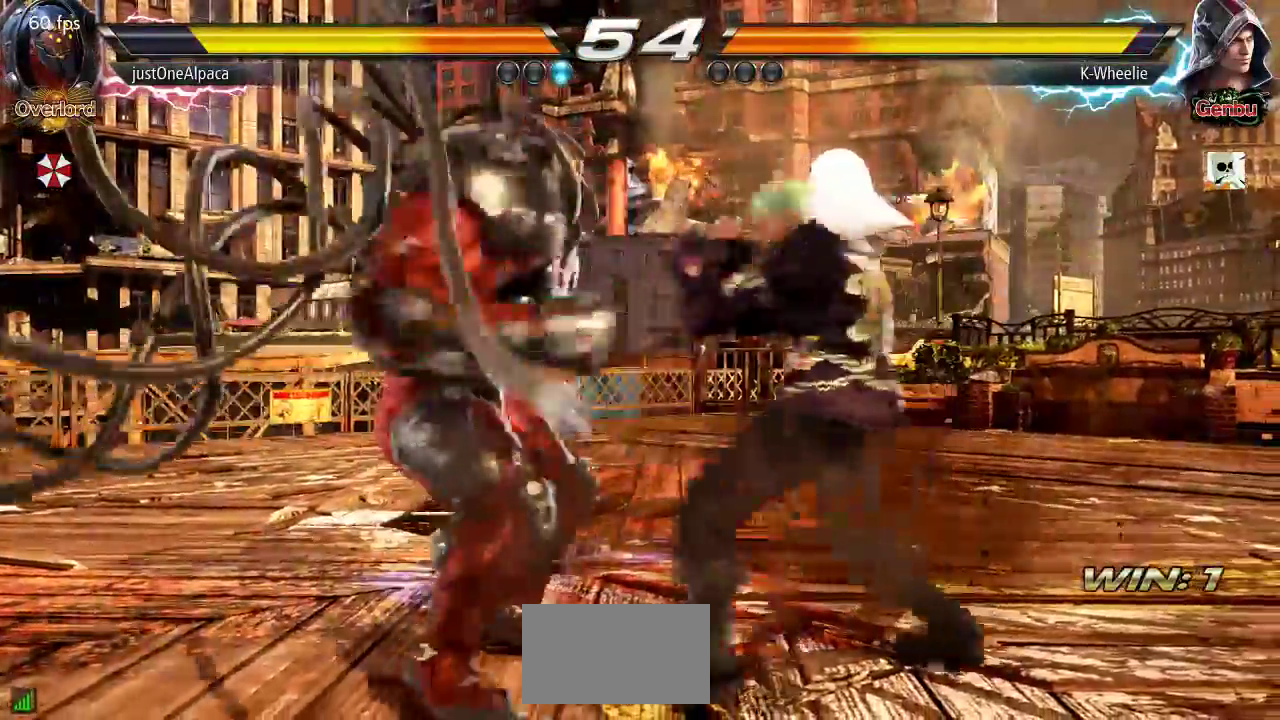
{"dt_ms": 500, "buttons": ["TRIANGLE"], "left_stick": "right"}
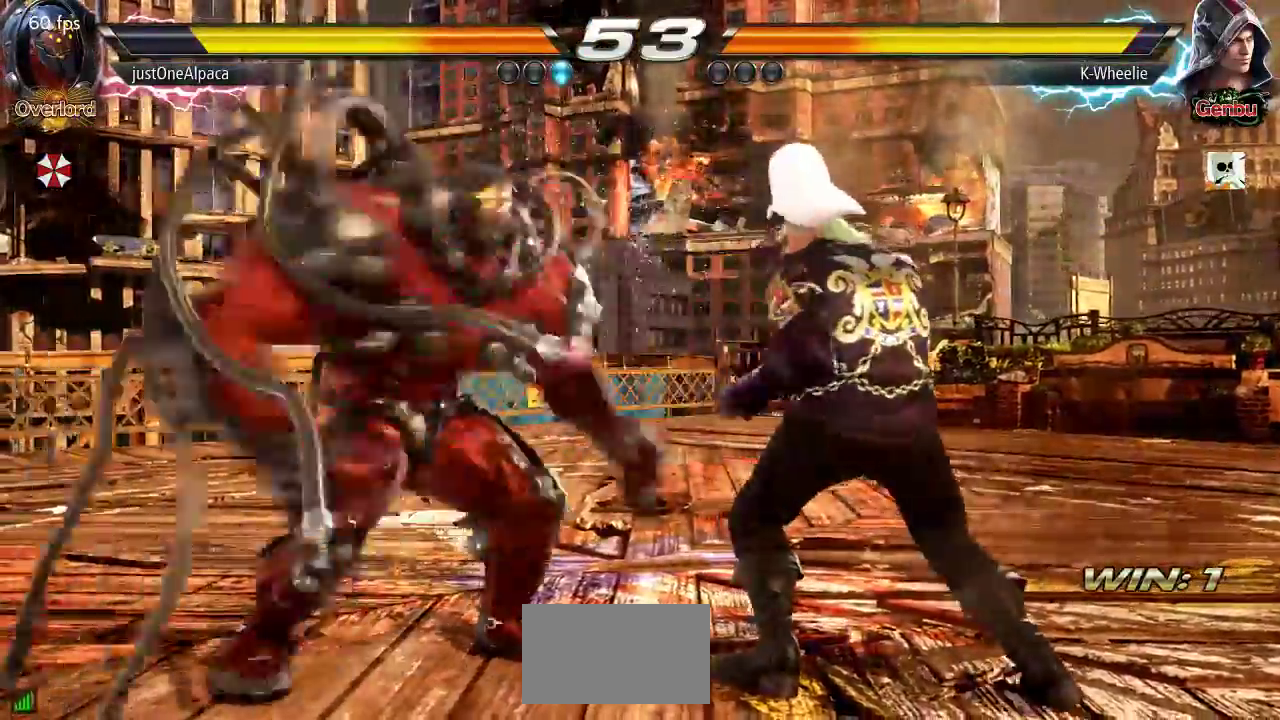
{"dt_ms": 500, "buttons": [], "left_stick": "right"}
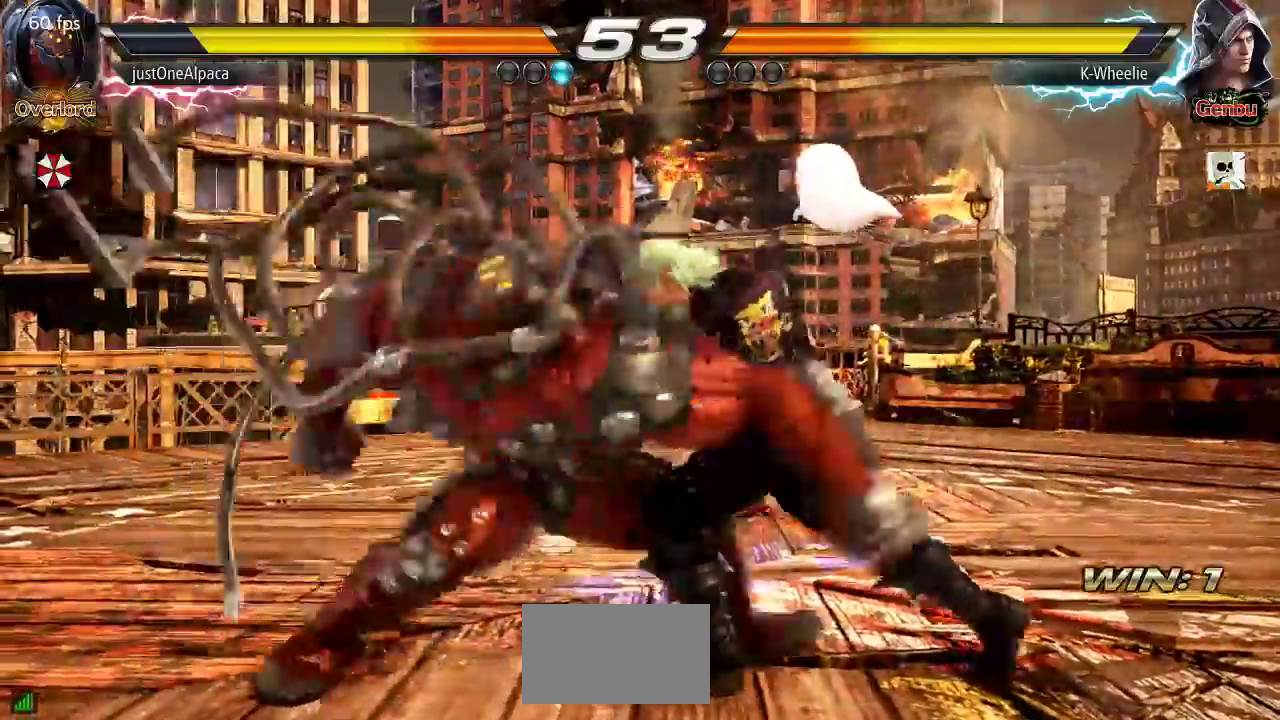
{"dt_ms": 500, "buttons": [], "left_stick": "right", "events": []}
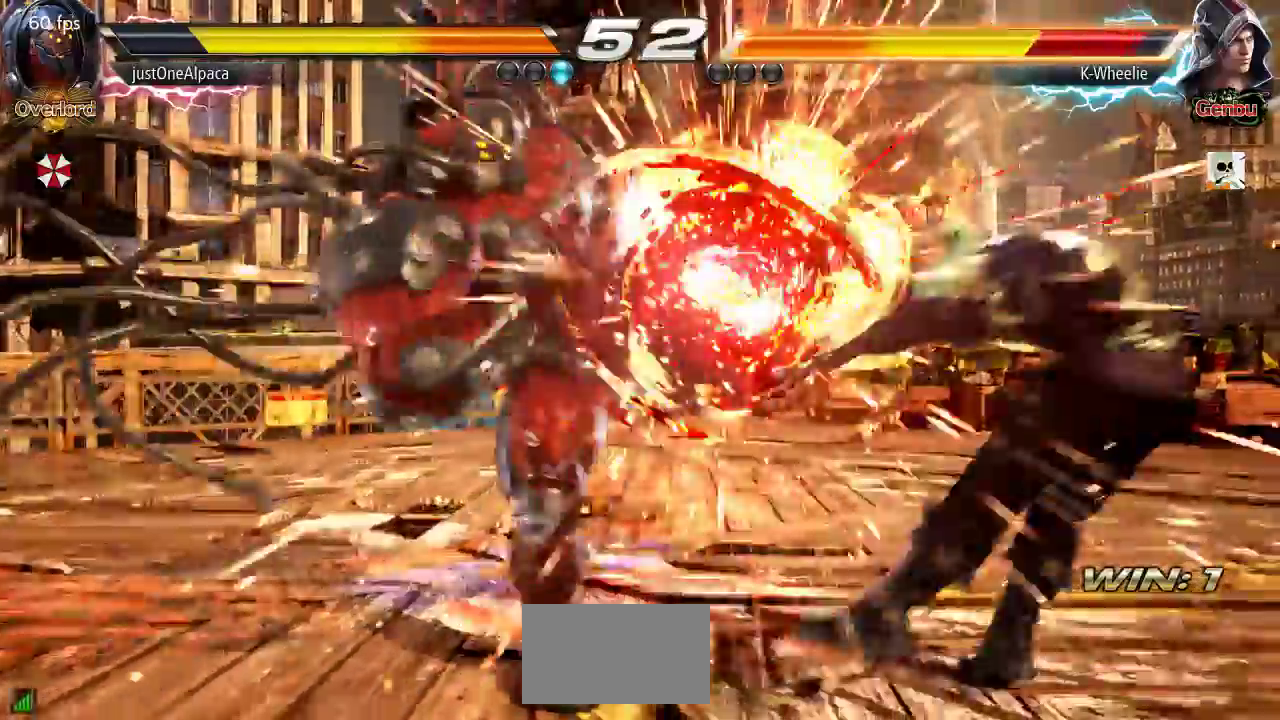
{"dt_ms": 500, "buttons": [], "left_stick": "center", "events": [[350, "left_stick", "center"]]}